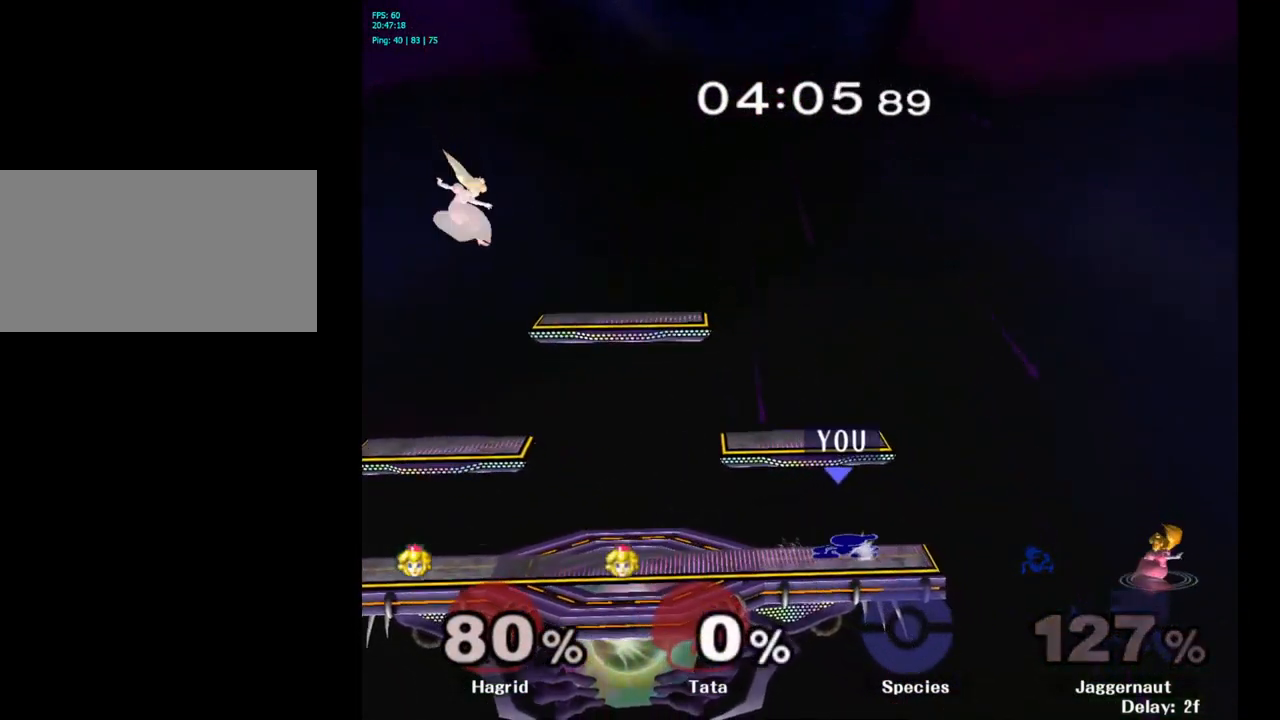
Gameplay with a controller (Nintendo layout); each line is a JSON object with the inputs held at the frame after it. "events" lists button and stick changes between this image and that frame as [ms after this image, input, new state], when the widget could be followed in between. Not read: L3 R3.
{"buttons": ["A"], "left_stick": "right", "right_stick": "center", "events": [[150, "left_stick", "center"], [250, "Y", "down"], [267, "left_stick", "right"], [300, "Y", "up"], [450, "A", "down"]]}
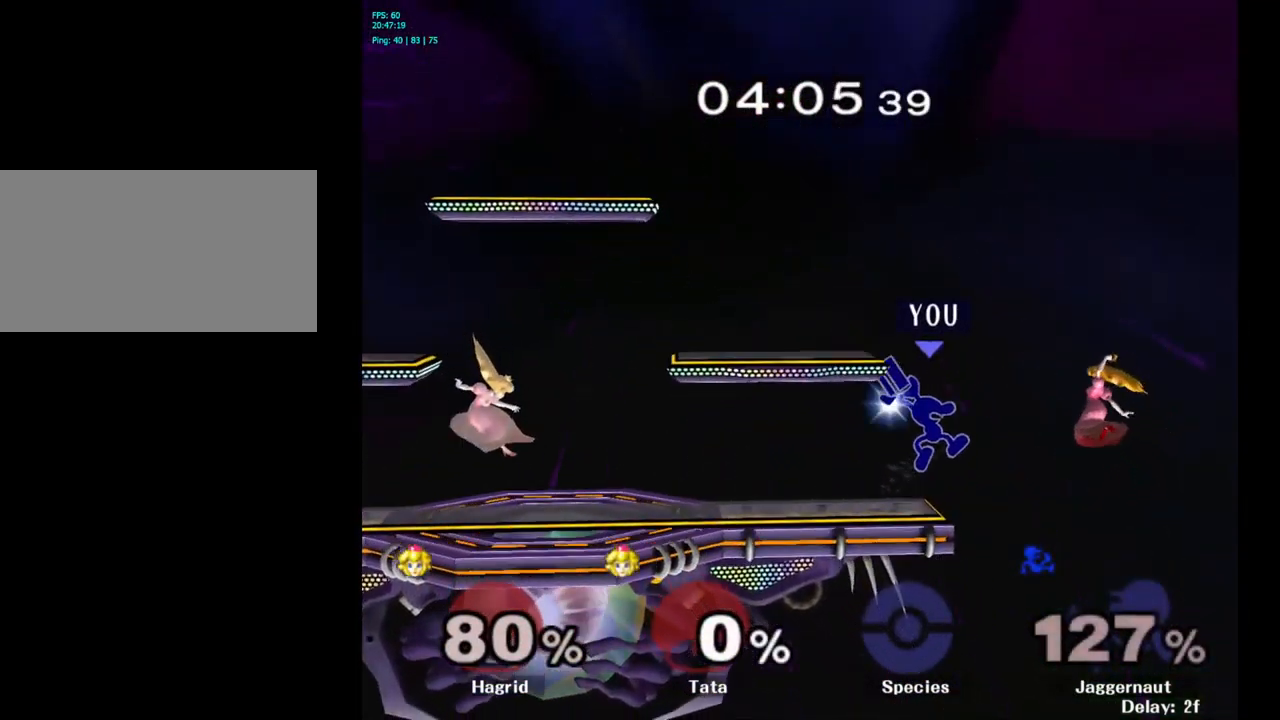
{"buttons": [], "left_stick": "left", "right_stick": "center", "events": [[133, "A", "up"], [233, "left_stick", "center"], [349, "left_stick", "left"]]}
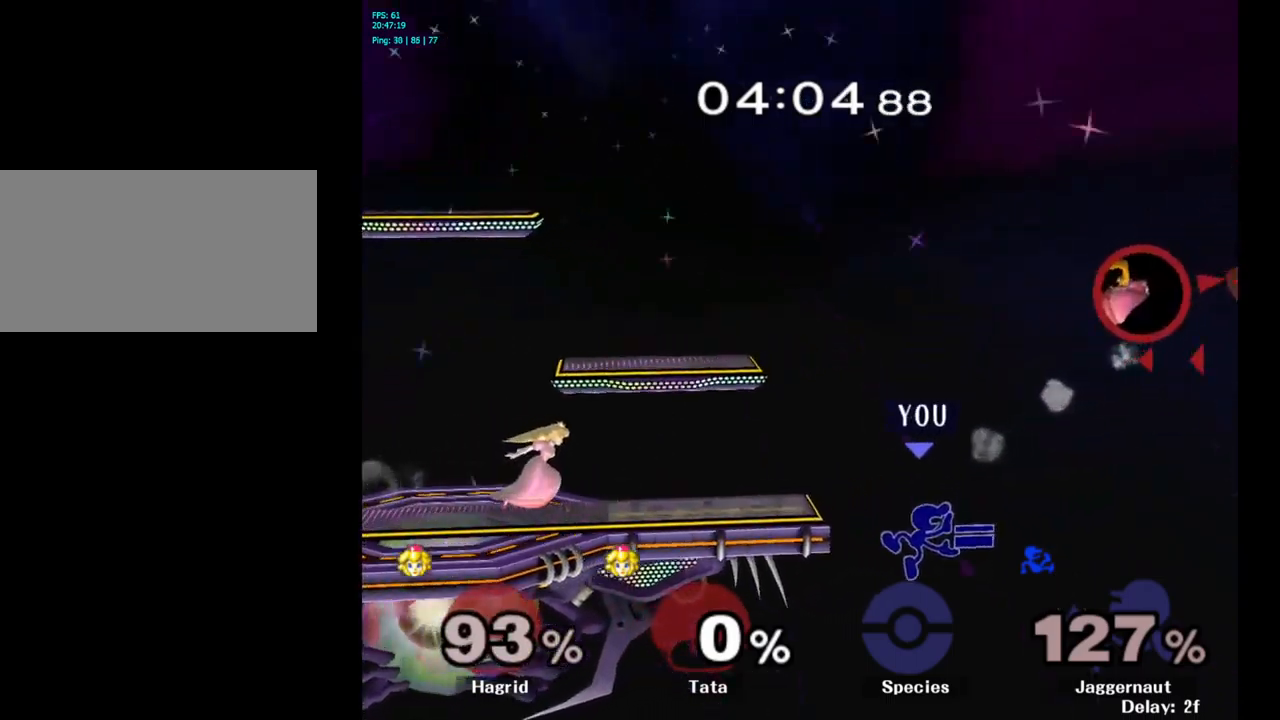
{"buttons": ["Y"], "left_stick": "up-left", "right_stick": "center", "events": [[33, "left_stick", "center"], [467, "Y", "down"], [483, "left_stick", "up-left"]]}
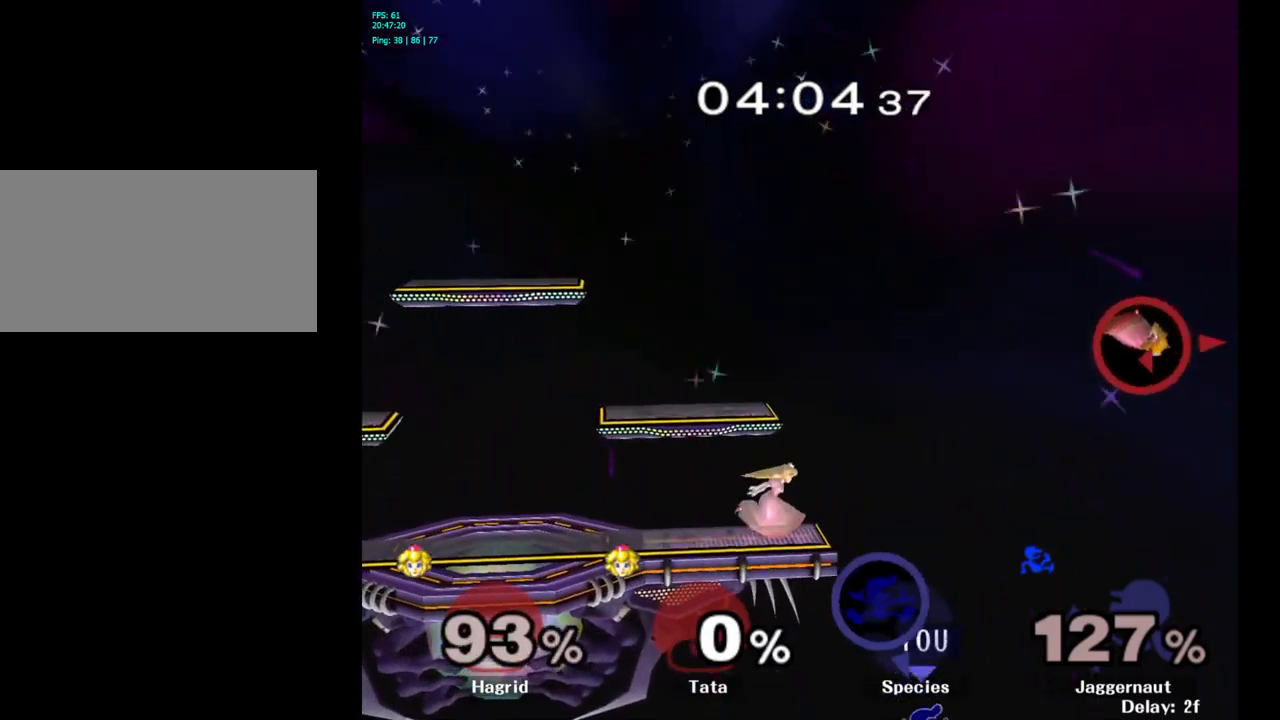
{"buttons": [], "left_stick": "left", "right_stick": "center", "events": [[100, "Y", "up"], [183, "B", "down"], [333, "B", "up"], [467, "left_stick", "left"]]}
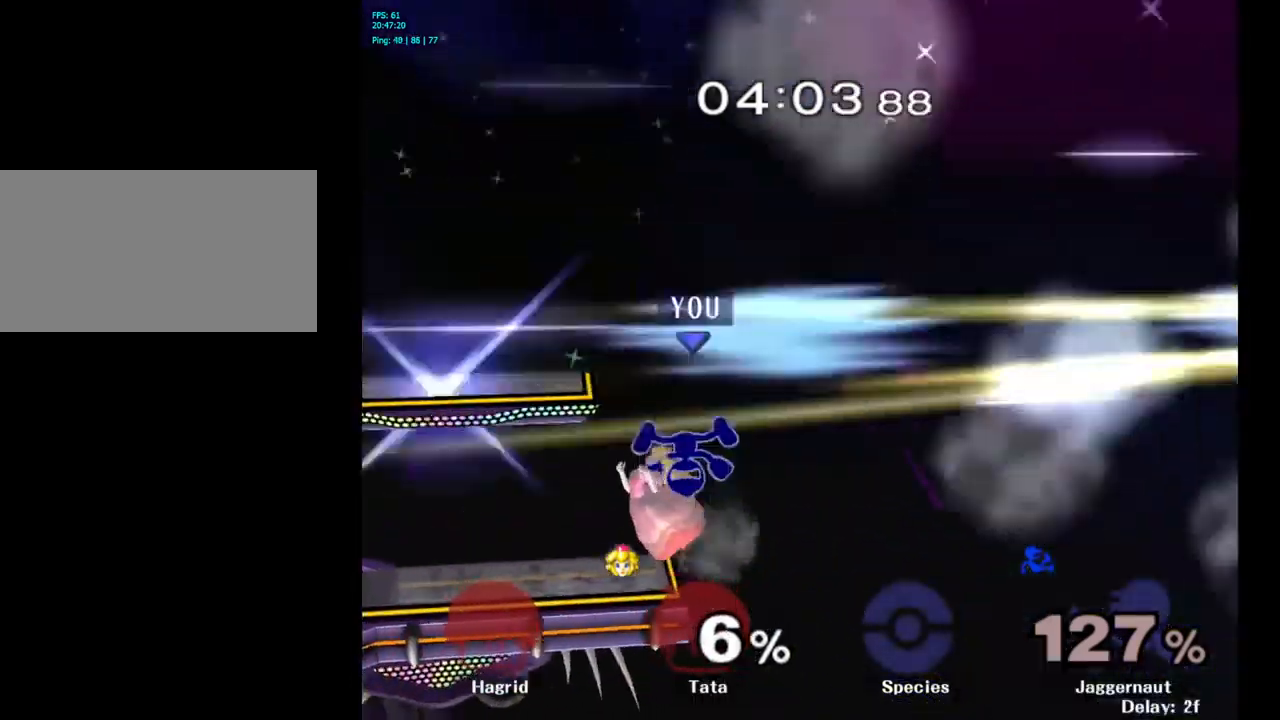
{"buttons": [], "left_stick": "down-left", "right_stick": "center", "events": [[417, "left_stick", "down-left"]]}
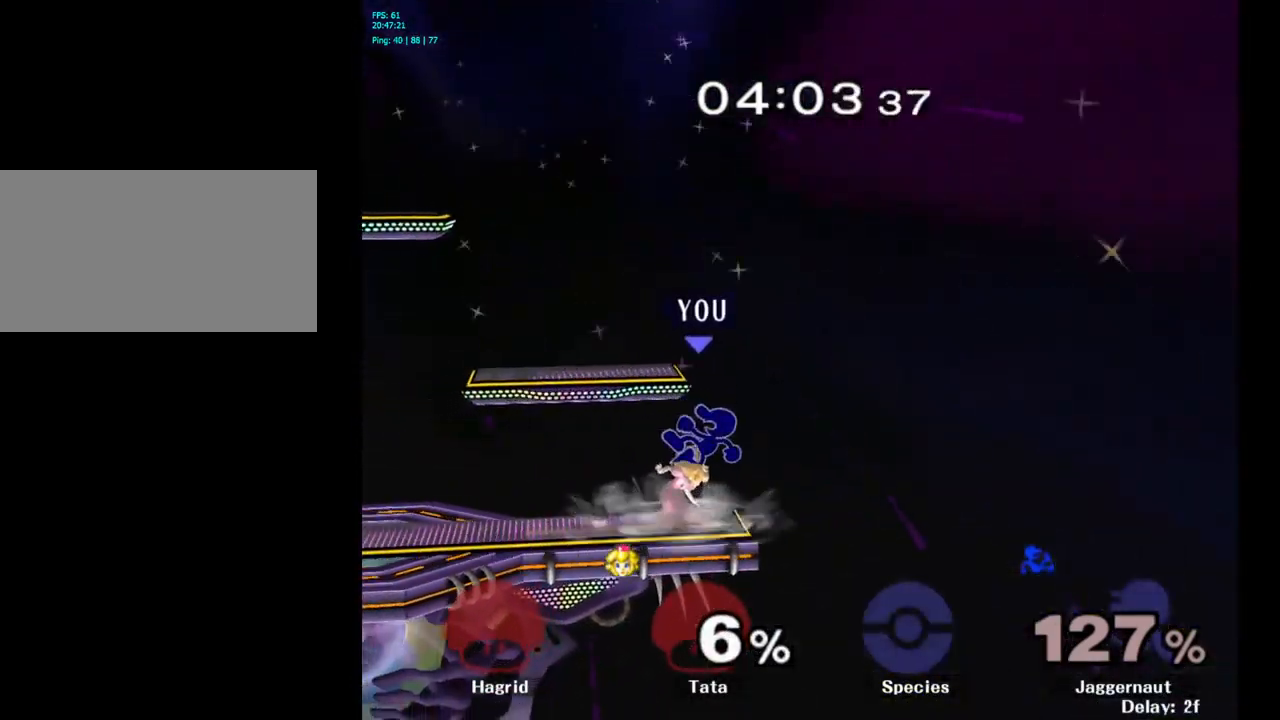
{"buttons": ["R1"], "left_stick": "center", "right_stick": "center", "events": [[133, "R1", "down"], [250, "left_stick", "center"]]}
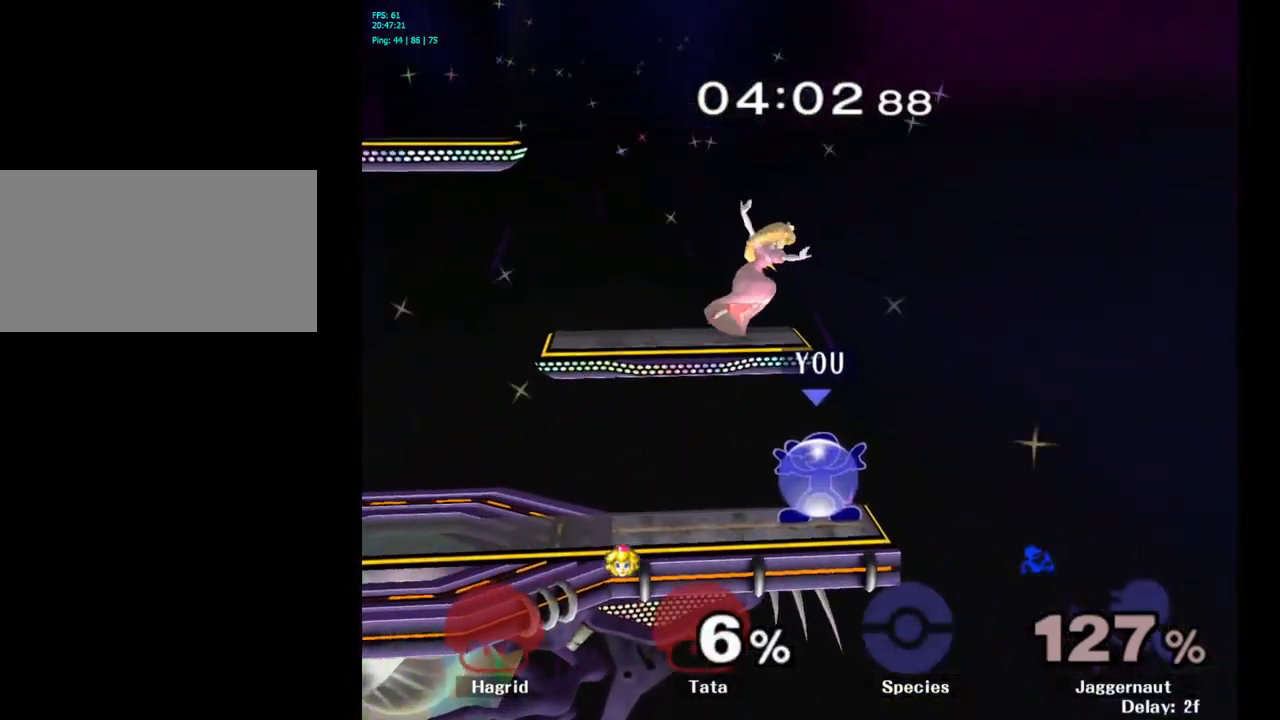
{"buttons": [], "left_stick": "left", "right_stick": "center", "events": [[117, "R1", "up"], [267, "Y", "down"], [267, "left_stick", "left"], [283, "Y", "up"], [367, "A", "down"], [467, "A", "up"]]}
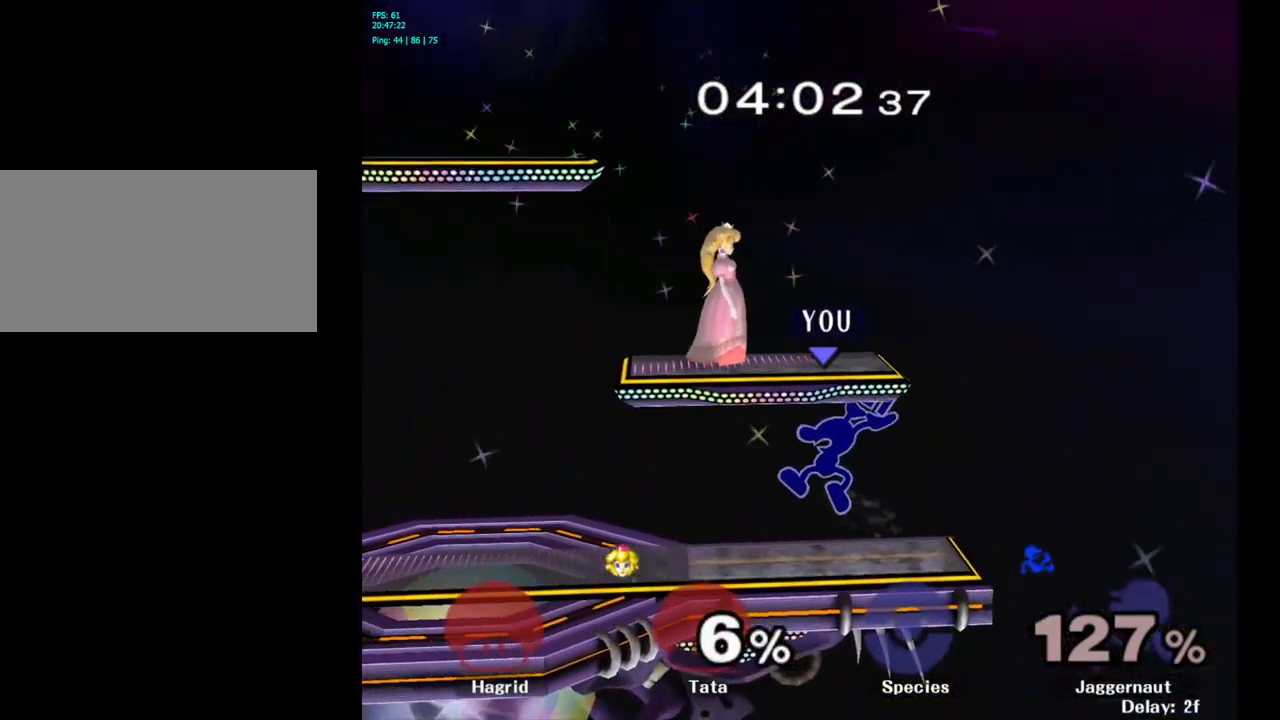
{"buttons": [], "left_stick": "up", "right_stick": "center", "events": [[167, "R1", "down"], [167, "left_stick", "down-left"], [367, "R1", "up"], [367, "left_stick", "center"], [467, "left_stick", "up"]]}
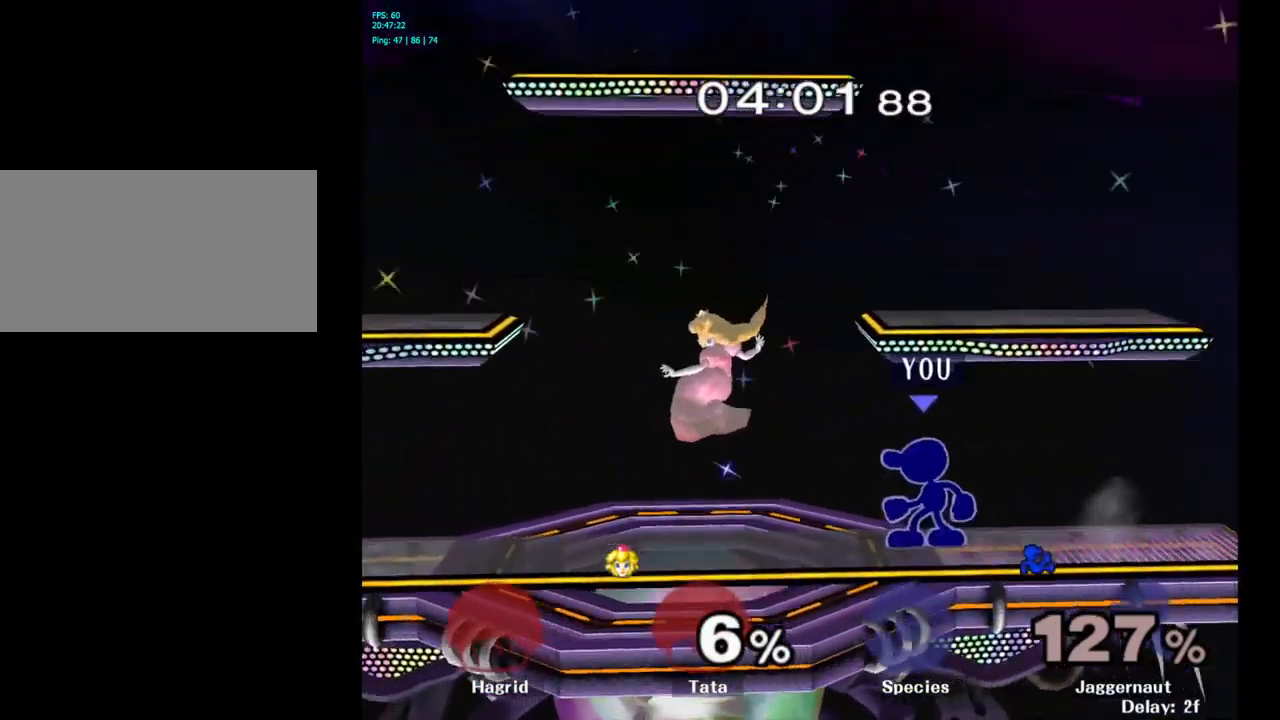
{"buttons": [], "left_stick": "center", "right_stick": "center", "events": [[83, "A", "down"], [183, "A", "up"], [367, "left_stick", "center"]]}
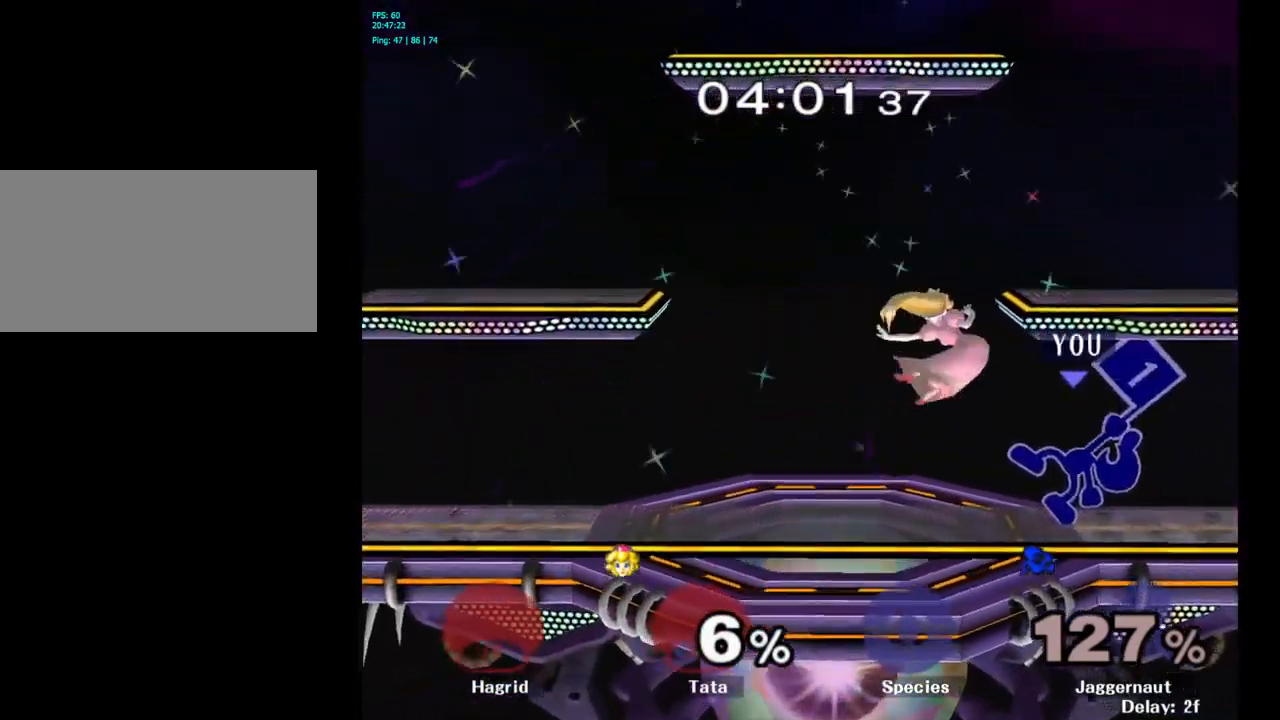
{"buttons": [], "left_stick": "left", "right_stick": "center", "events": [[117, "R1", "down"], [400, "R1", "up"], [500, "left_stick", "left"]]}
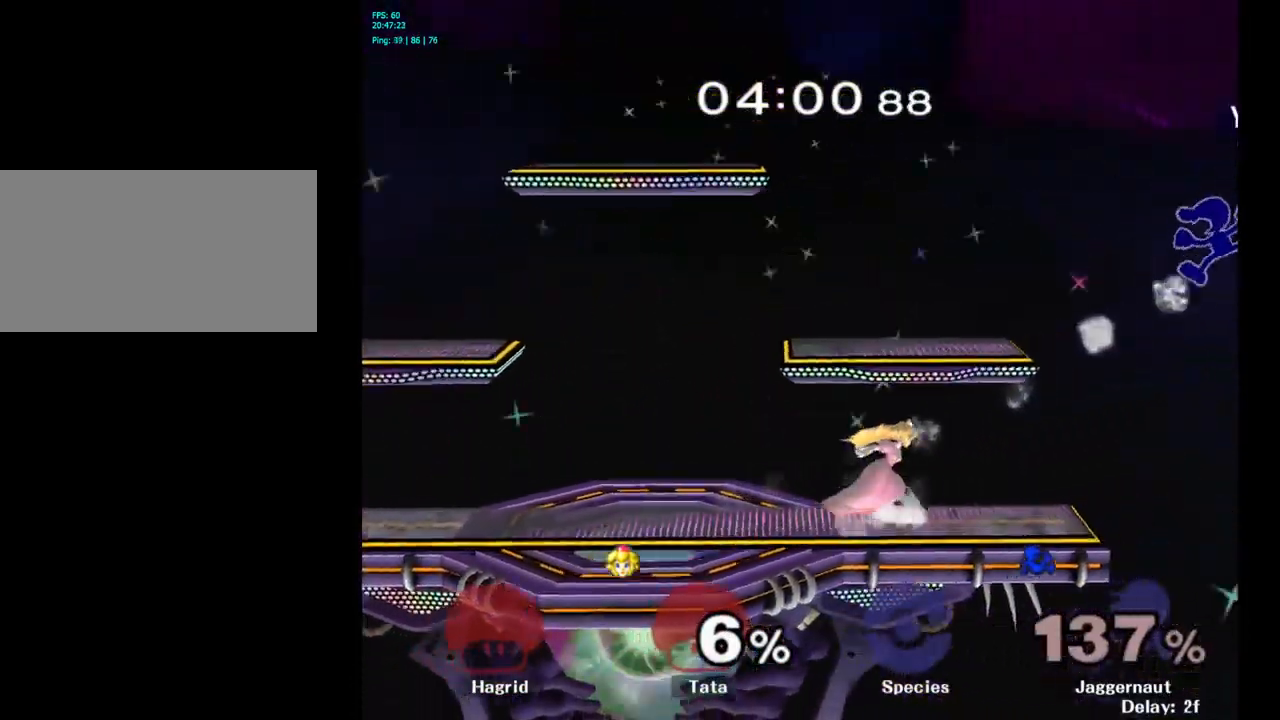
{"buttons": [], "left_stick": "left", "right_stick": "center", "events": [[133, "left_stick", "center"], [200, "left_stick", "left"]]}
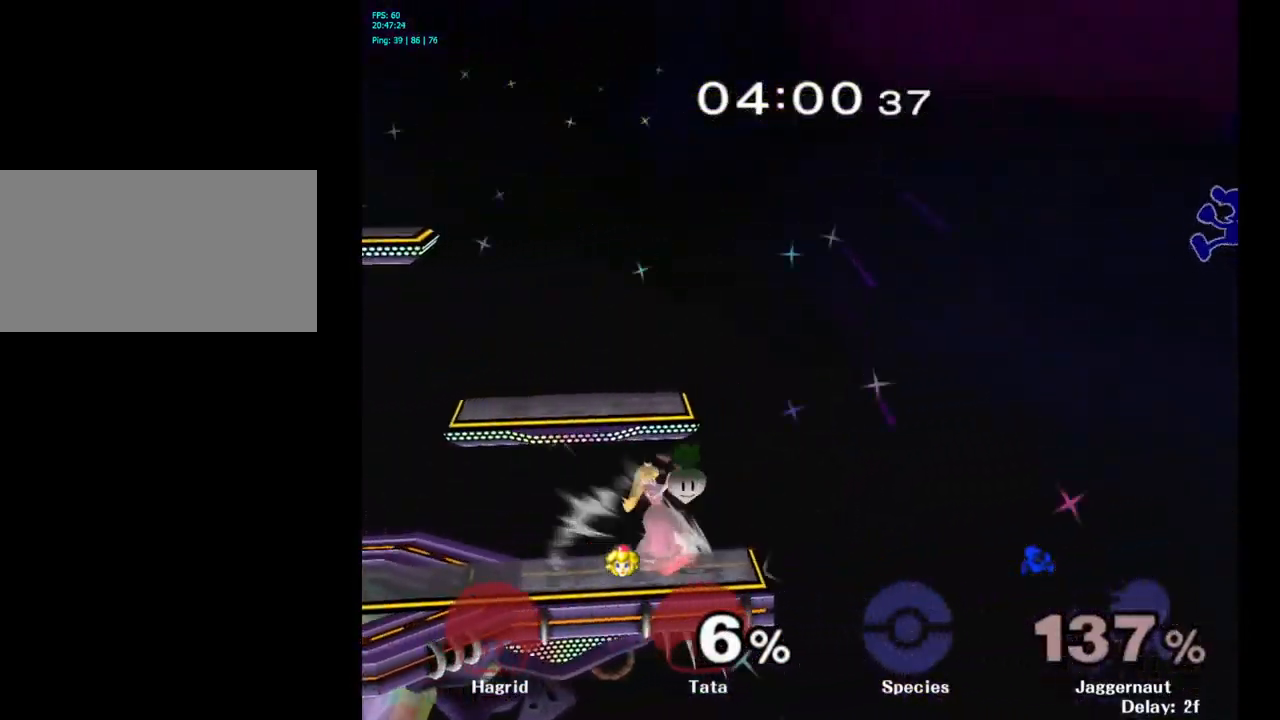
{"buttons": [], "left_stick": "left", "right_stick": "center", "events": [[33, "left_stick", "center"], [83, "left_stick", "left"], [250, "left_stick", "center"], [300, "left_stick", "left"], [417, "left_stick", "center"], [484, "left_stick", "left"]]}
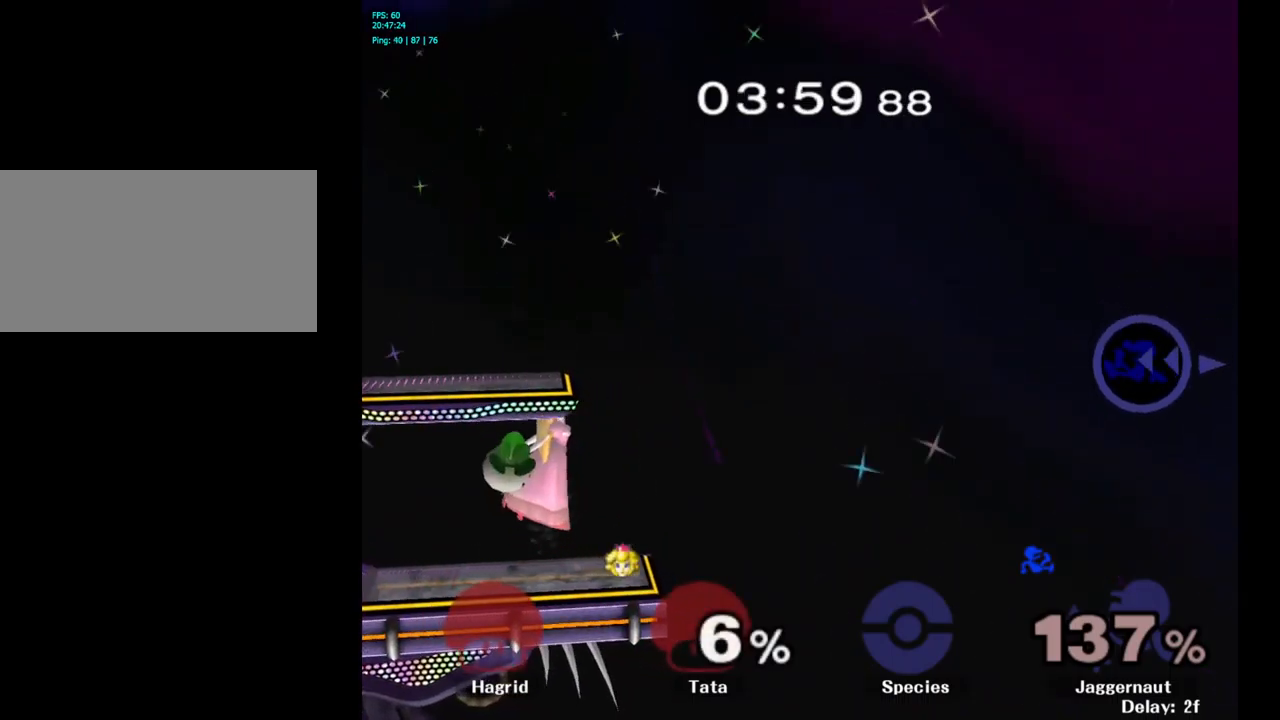
{"buttons": [], "left_stick": "left", "right_stick": "center", "events": []}
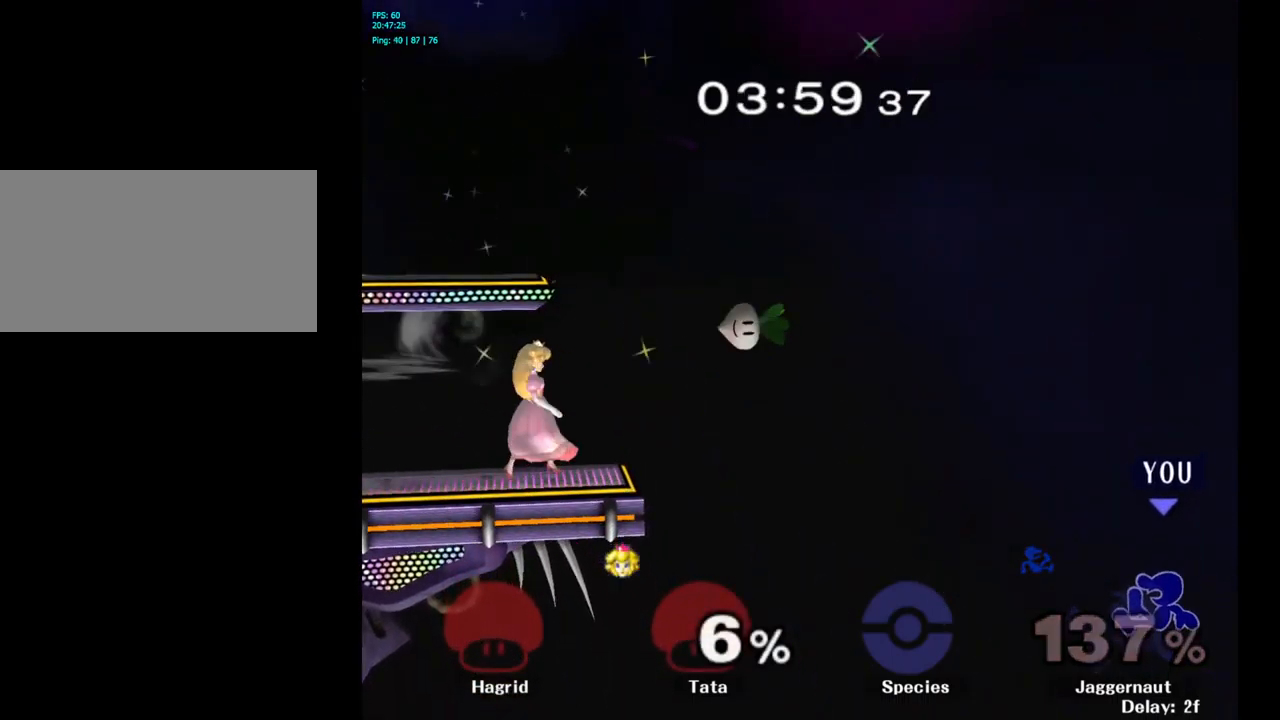
{"buttons": ["Y"], "left_stick": "left", "right_stick": "center", "events": [[400, "Y", "down"]]}
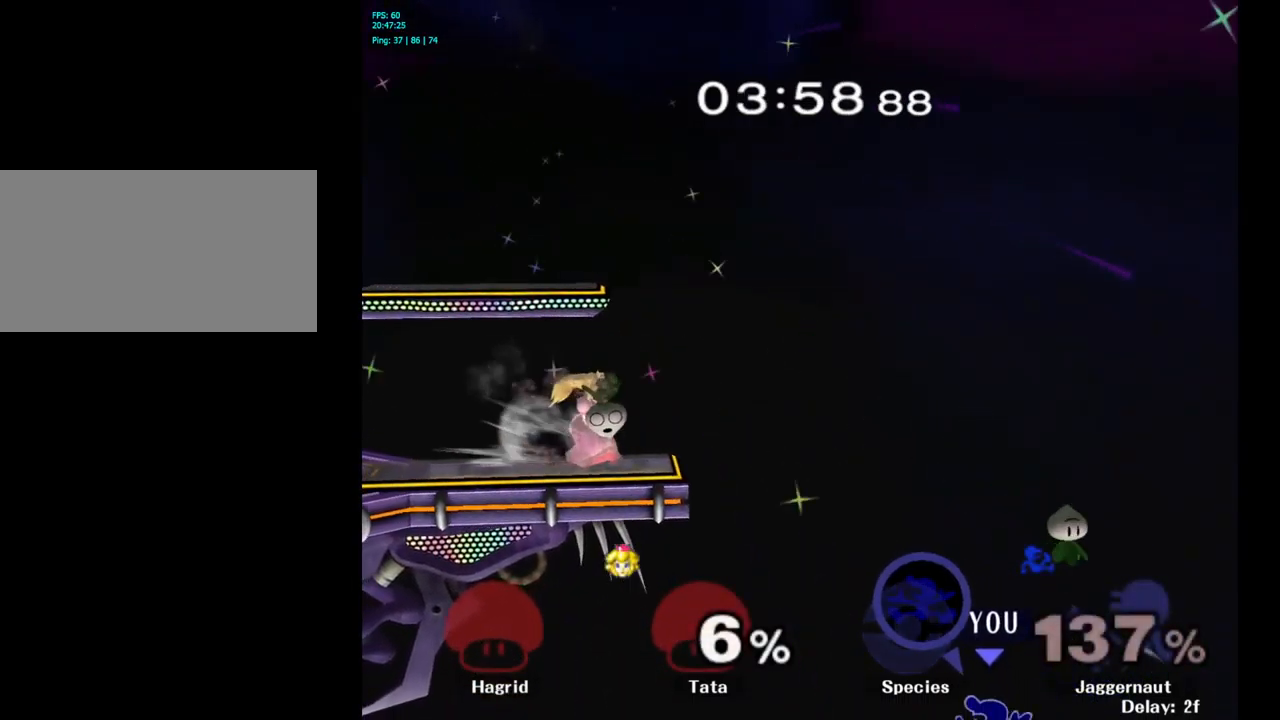
{"buttons": [], "left_stick": "right", "right_stick": "center", "events": [[300, "left_stick", "right"], [317, "Y", "up"]]}
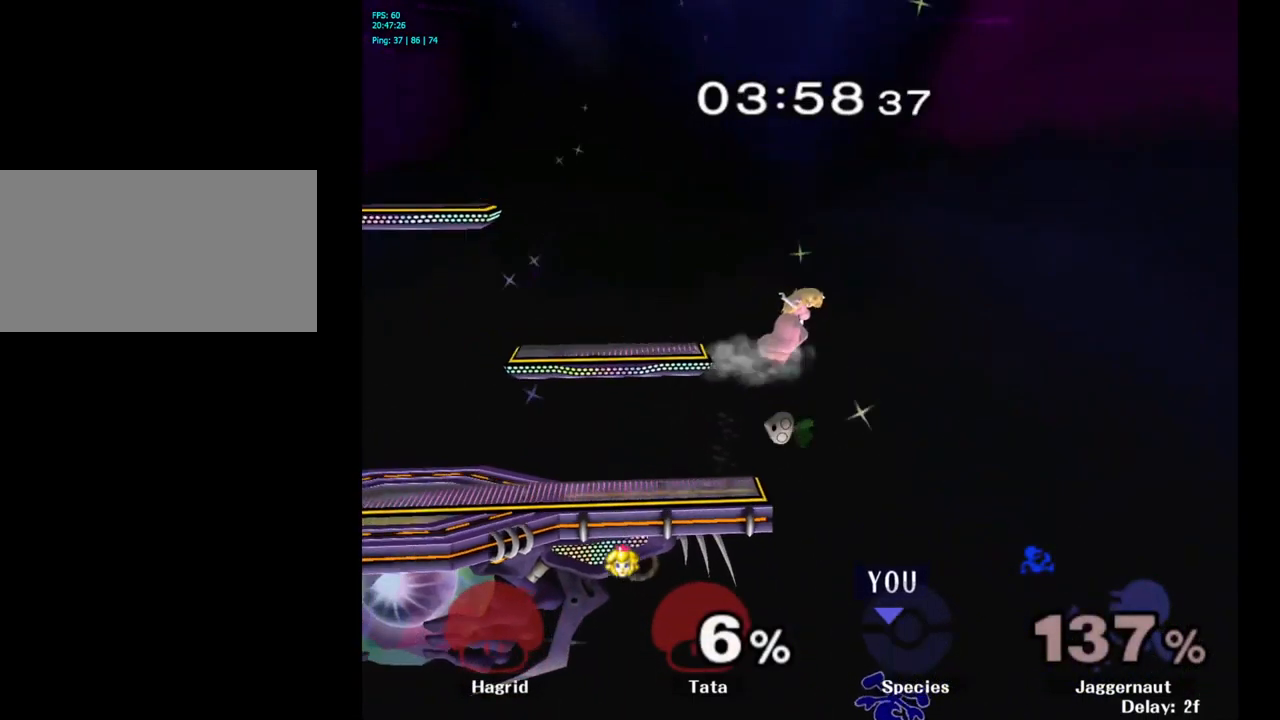
{"buttons": [], "left_stick": "up-left", "right_stick": "center", "events": [[100, "left_stick", "up"], [150, "left_stick", "up-left"], [217, "B", "down"], [350, "B", "up"]]}
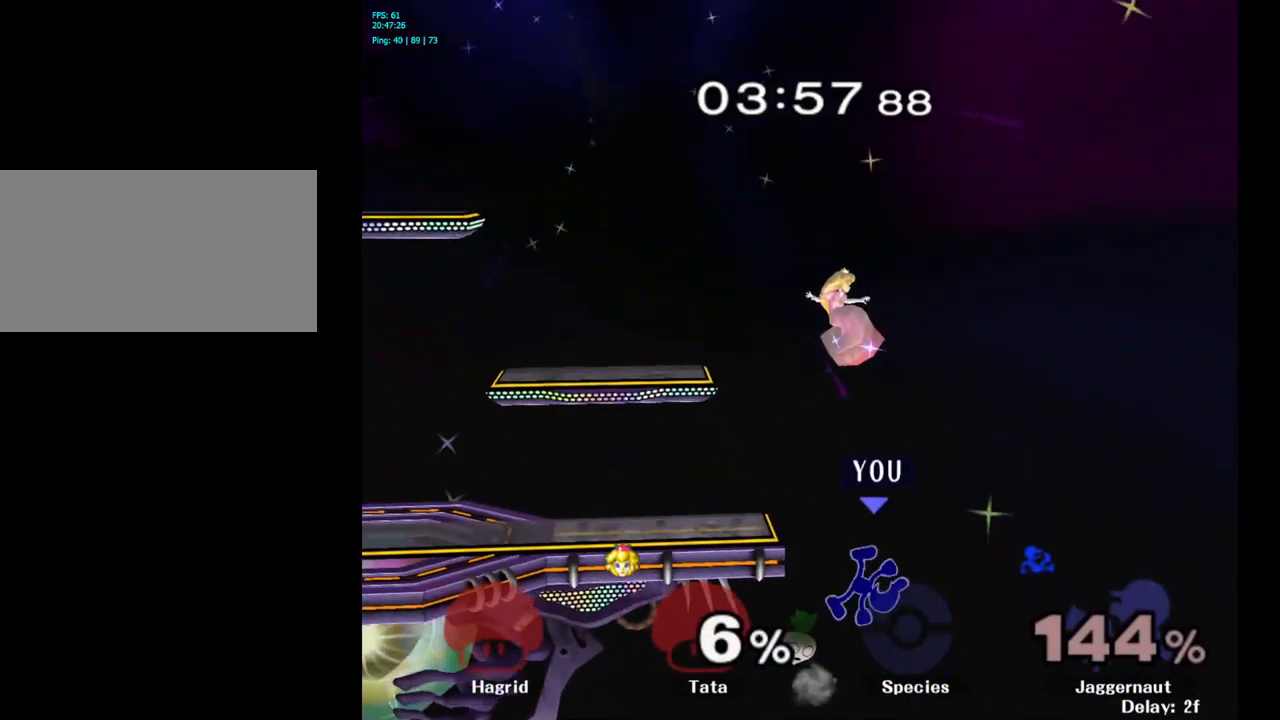
{"buttons": [], "left_stick": "left", "right_stick": "center", "events": [[284, "left_stick", "left"]]}
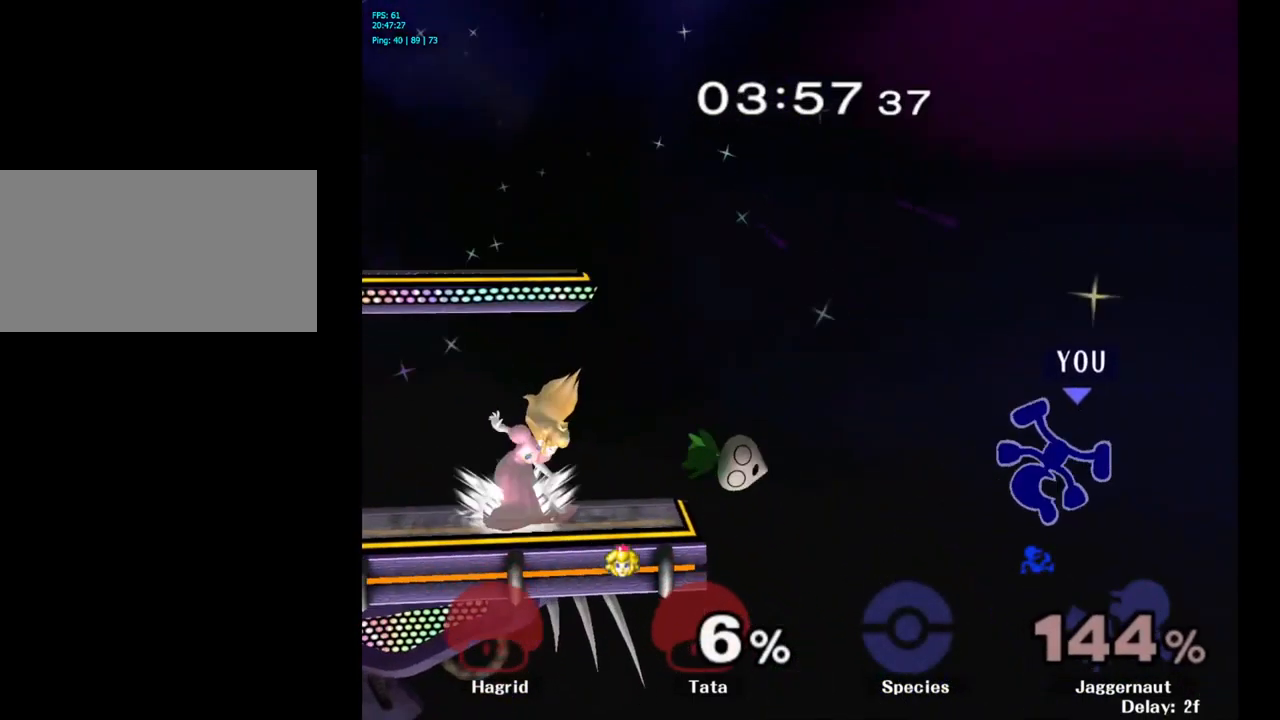
{"buttons": [], "left_stick": "up-left", "right_stick": "center", "events": [[467, "left_stick", "up-left"]]}
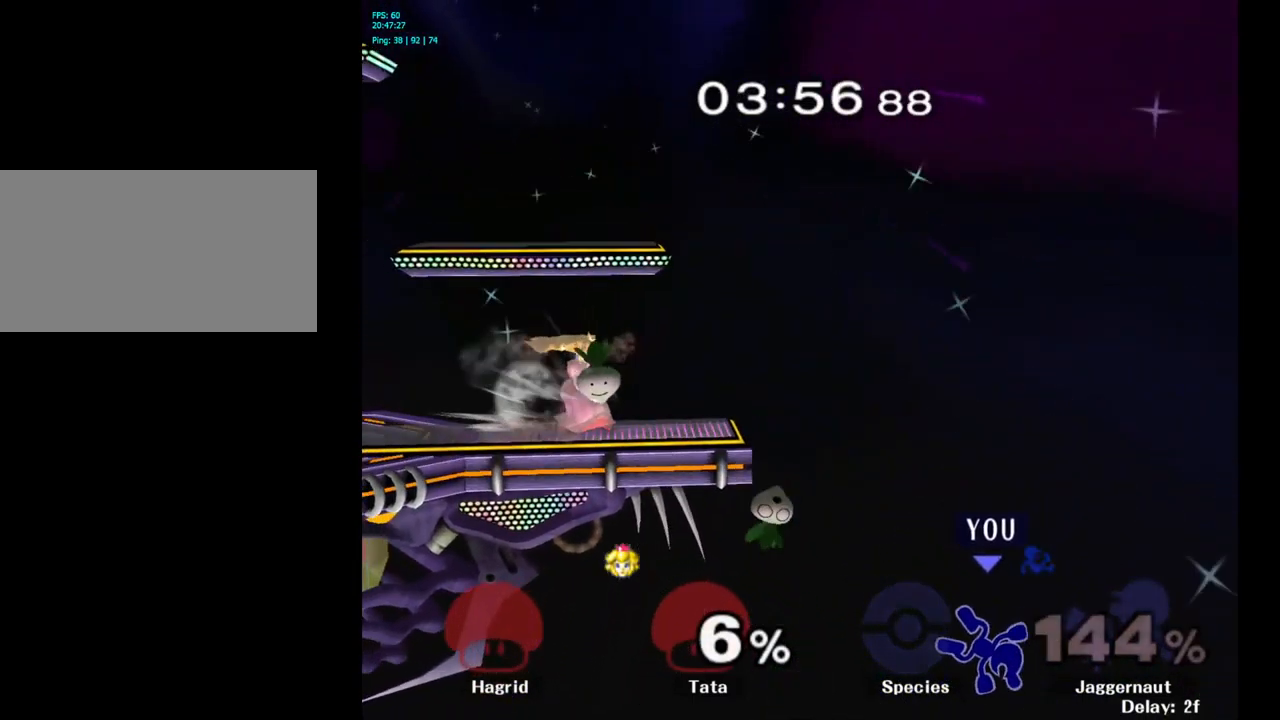
{"buttons": [], "left_stick": "left", "right_stick": "center", "events": [[150, "B", "down"], [250, "B", "up"], [250, "left_stick", "up"], [500, "left_stick", "left"]]}
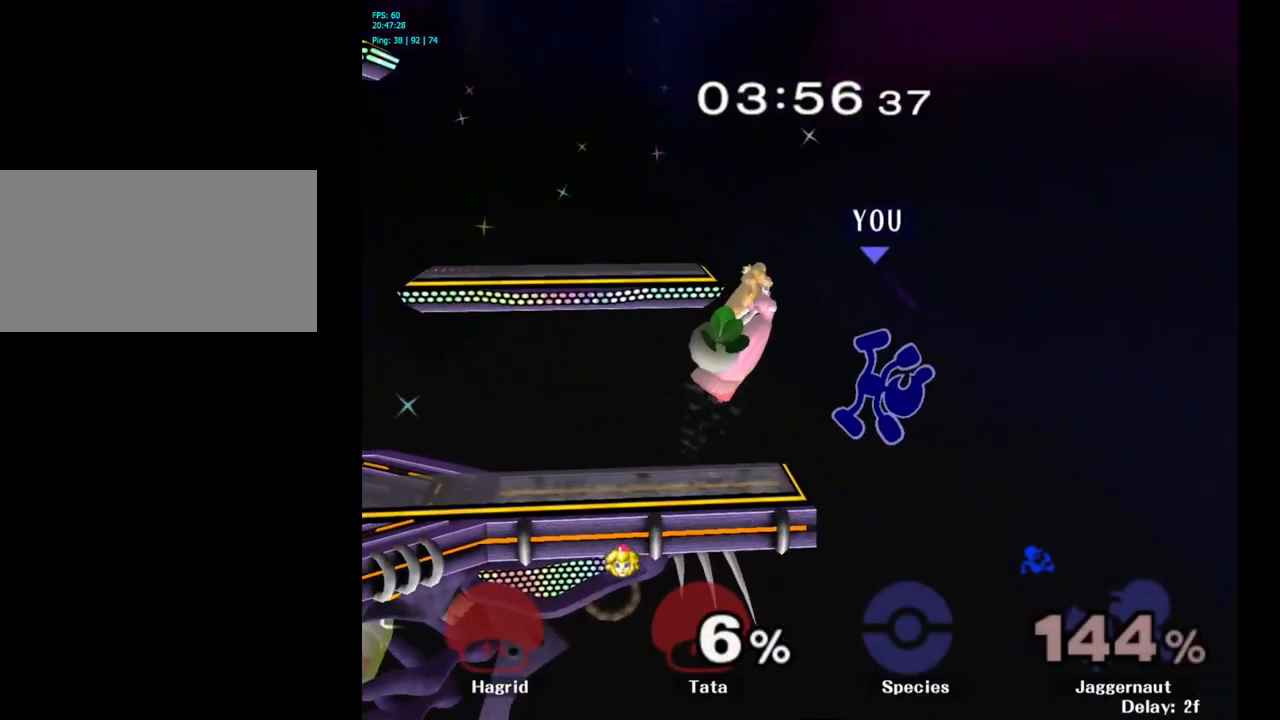
{"buttons": [], "left_stick": "left", "right_stick": "center", "events": []}
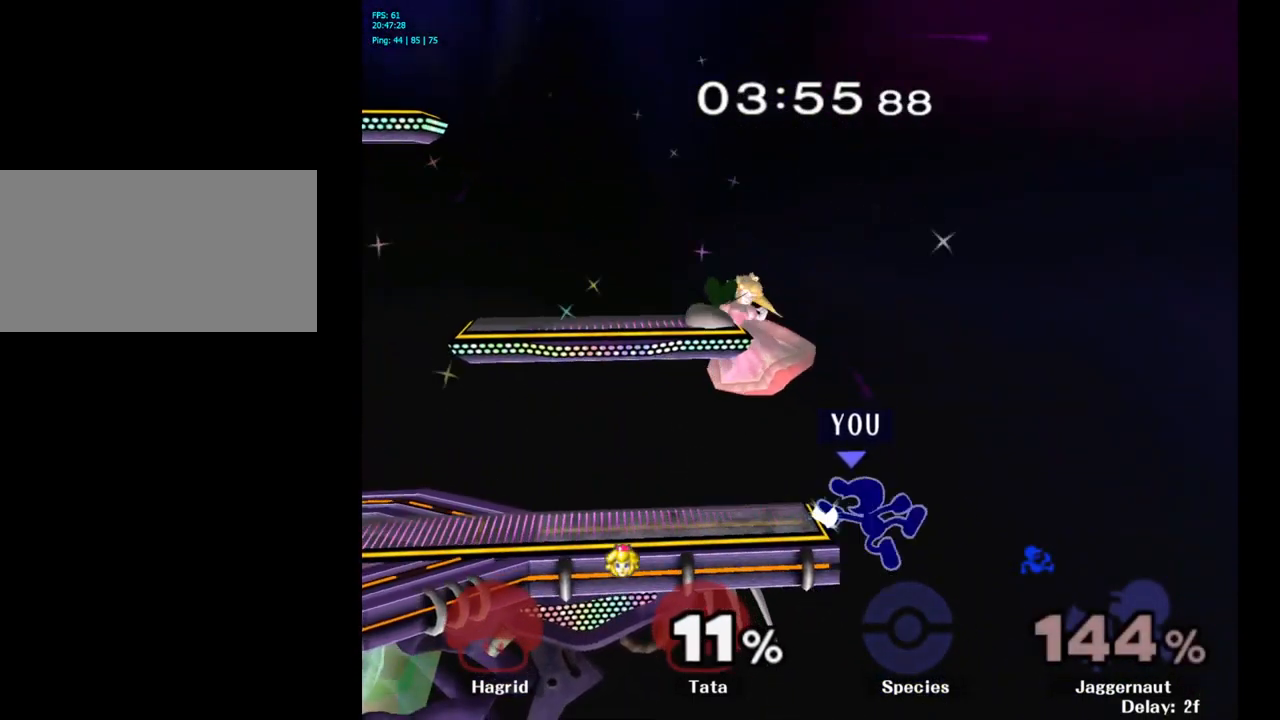
{"buttons": ["A"], "left_stick": "left", "right_stick": "center", "events": [[34, "left_stick", "center"], [200, "left_stick", "right"], [284, "Y", "down"], [284, "left_stick", "left"], [367, "A", "down"], [500, "Y", "up"]]}
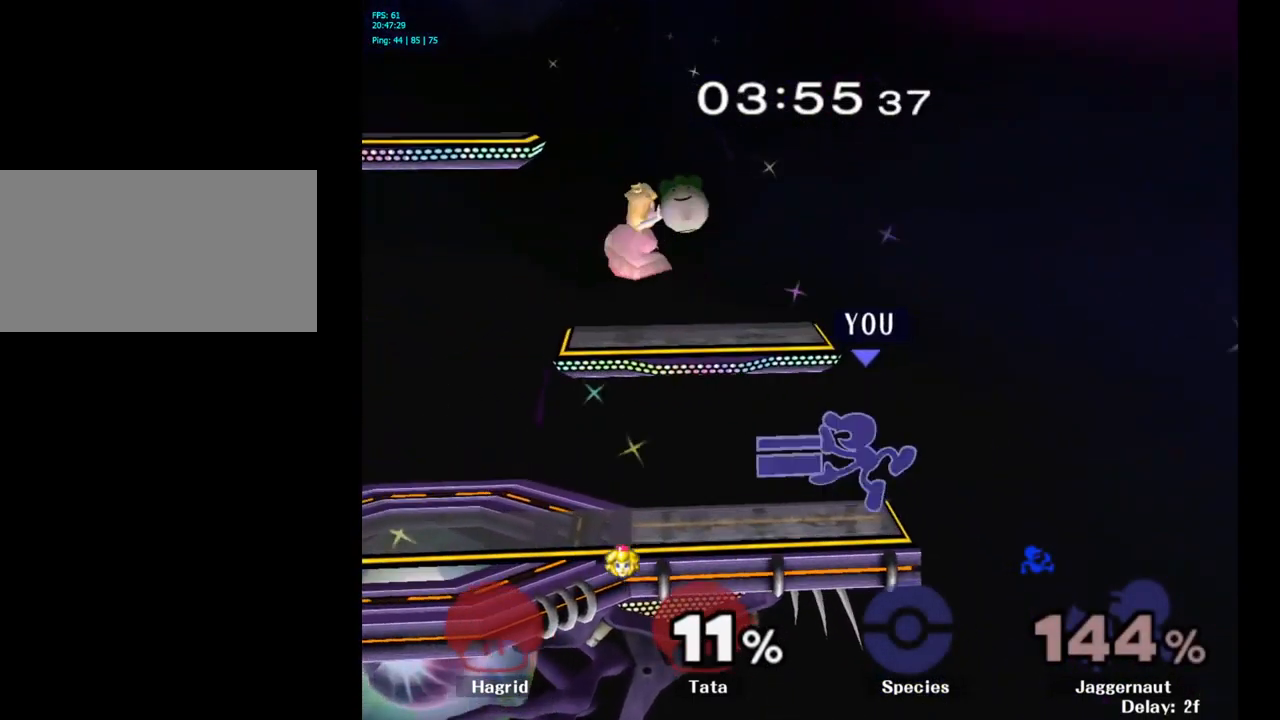
{"buttons": [], "left_stick": "center", "right_stick": "center", "events": [[84, "A", "up"], [234, "R1", "down"], [267, "left_stick", "down"], [401, "R1", "up"], [401, "left_stick", "center"]]}
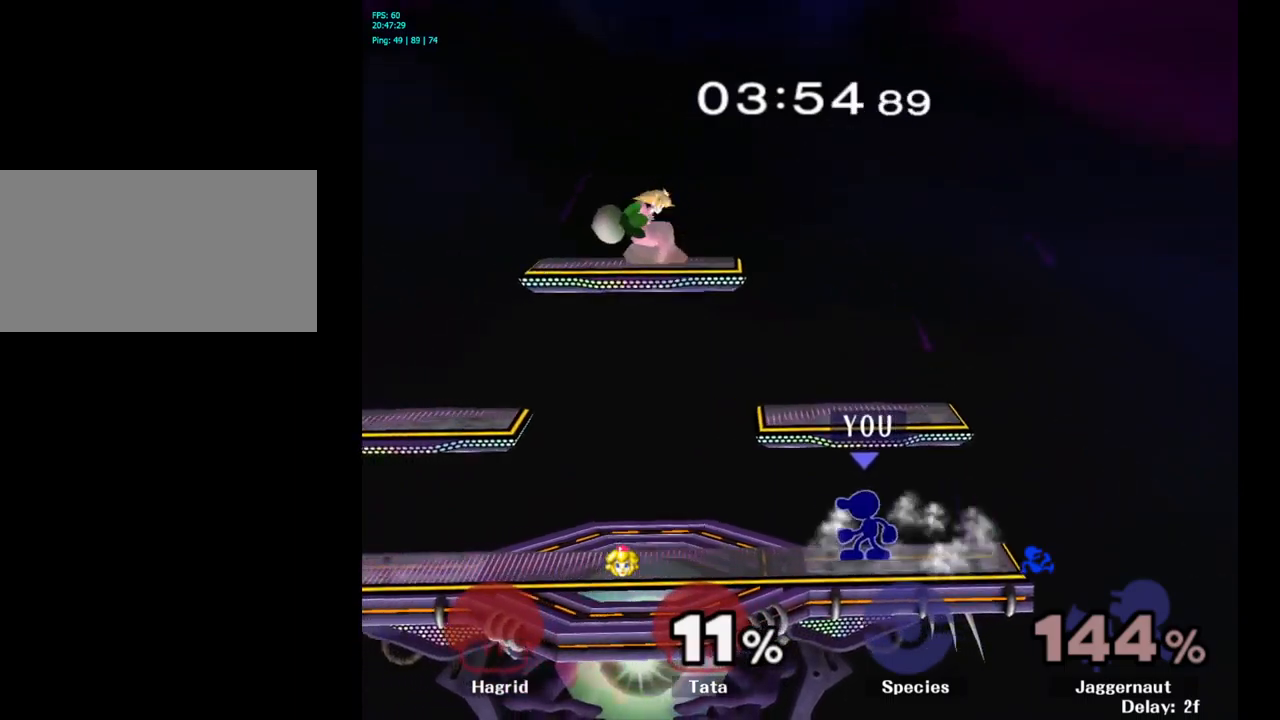
{"buttons": [], "left_stick": "center", "right_stick": "center", "events": [[100, "left_stick", "left"], [167, "Y", "down"], [200, "Y", "up"], [333, "A", "down"], [350, "left_stick", "center"], [400, "A", "up"]]}
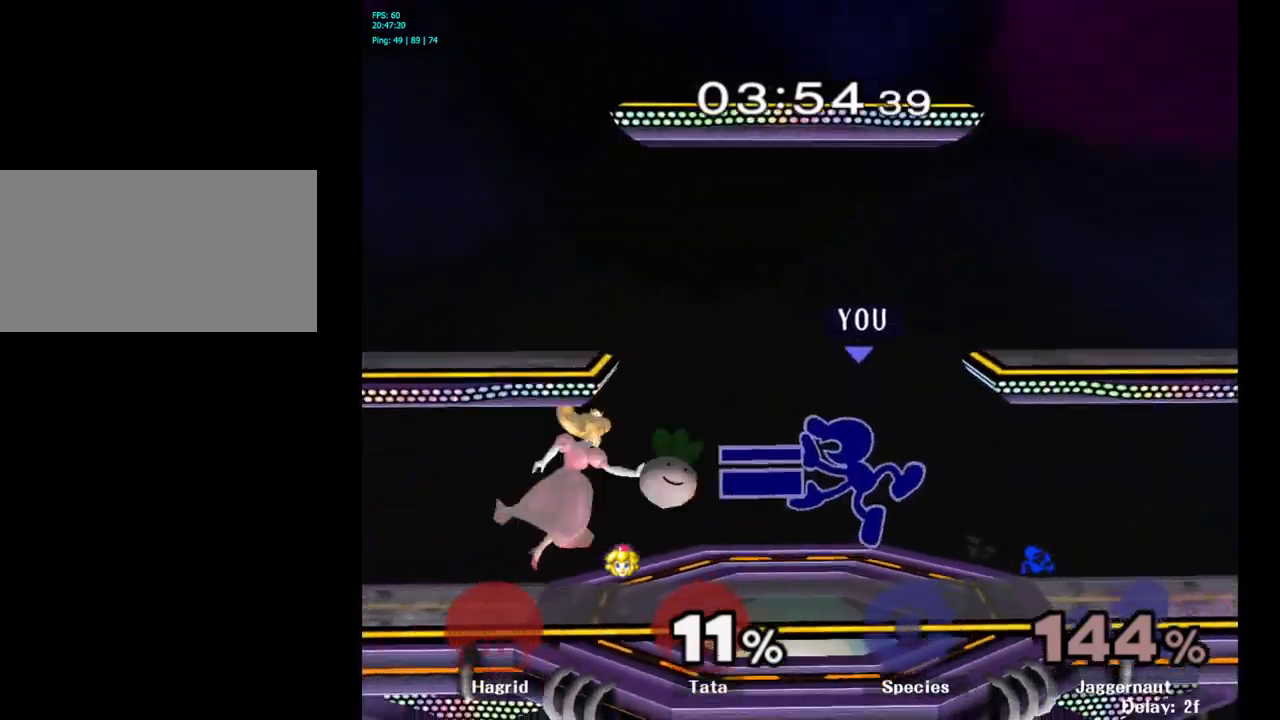
{"buttons": ["R1"], "left_stick": "center", "right_stick": "center", "events": [[33, "left_stick", "left"], [217, "R1", "down"], [217, "left_stick", "down-left"], [317, "left_stick", "down"], [500, "left_stick", "center"]]}
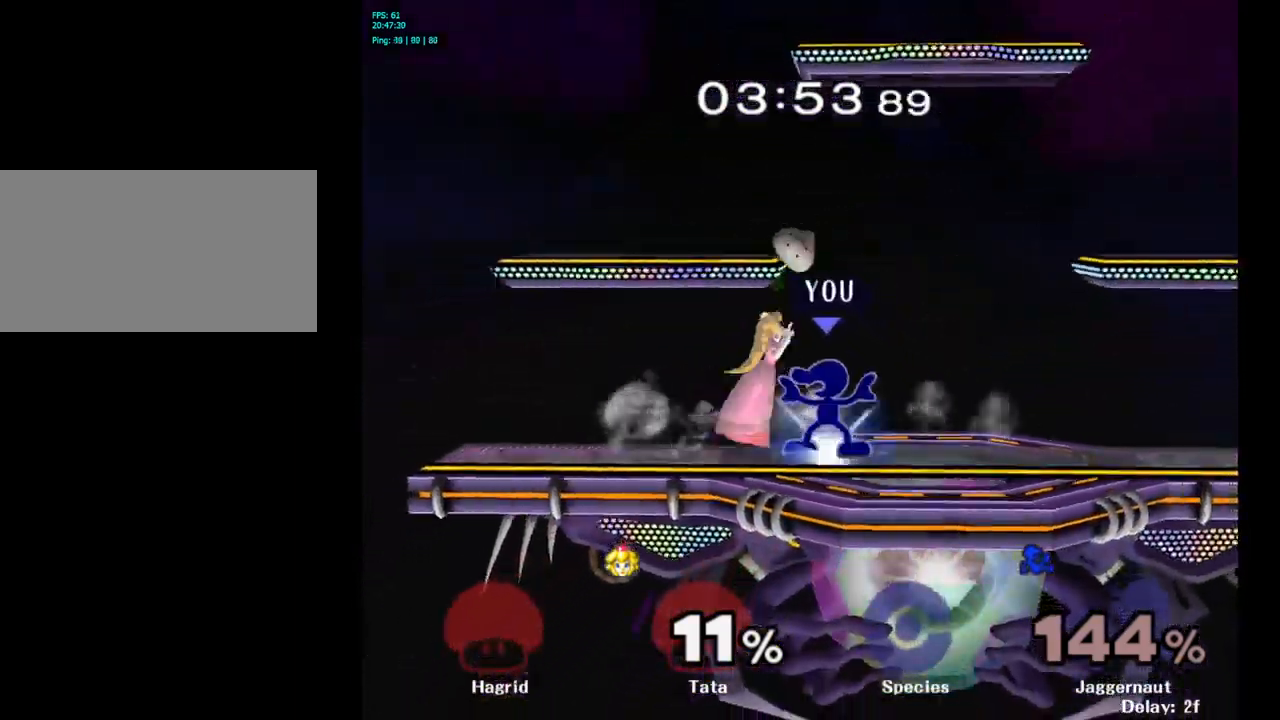
{"buttons": [], "left_stick": "center", "right_stick": "center", "events": [[67, "left_stick", "right"], [167, "left_stick", "down-right"], [300, "left_stick", "center"], [450, "R1", "up"]]}
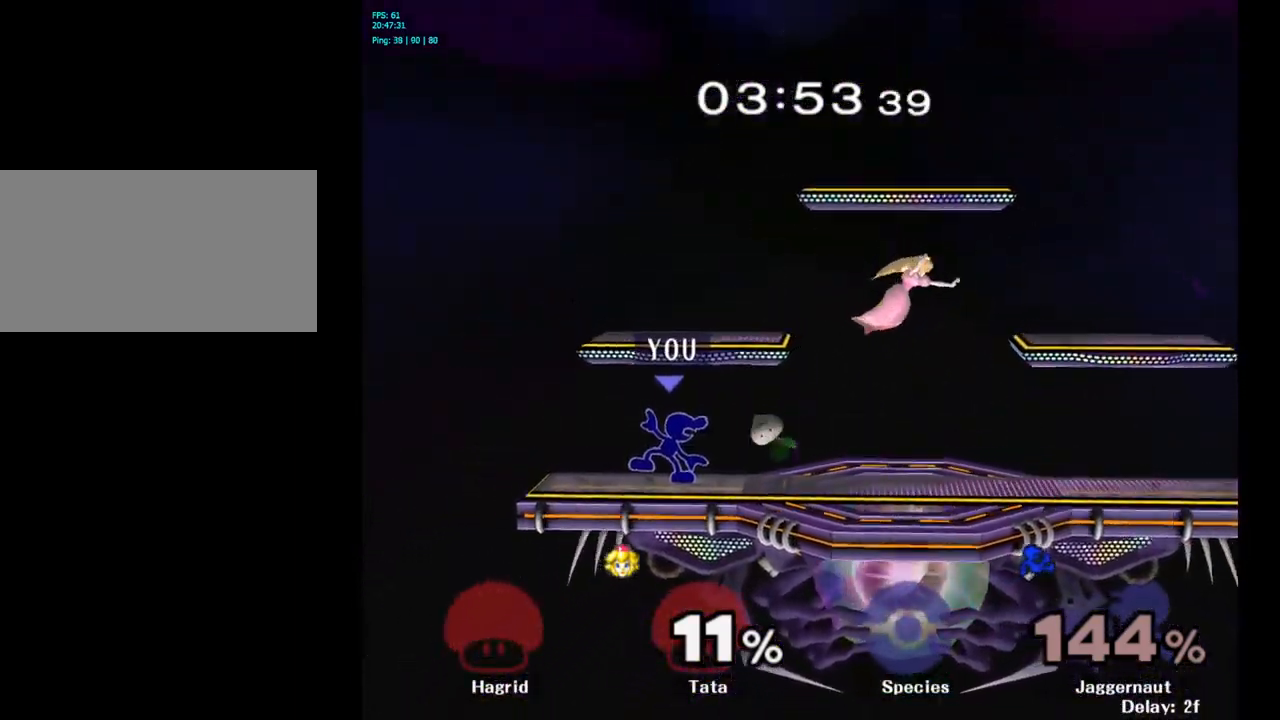
{"buttons": ["A"], "left_stick": "right", "right_stick": "center", "events": [[250, "left_stick", "right"], [267, "Y", "down"], [300, "Y", "up"], [417, "A", "down"]]}
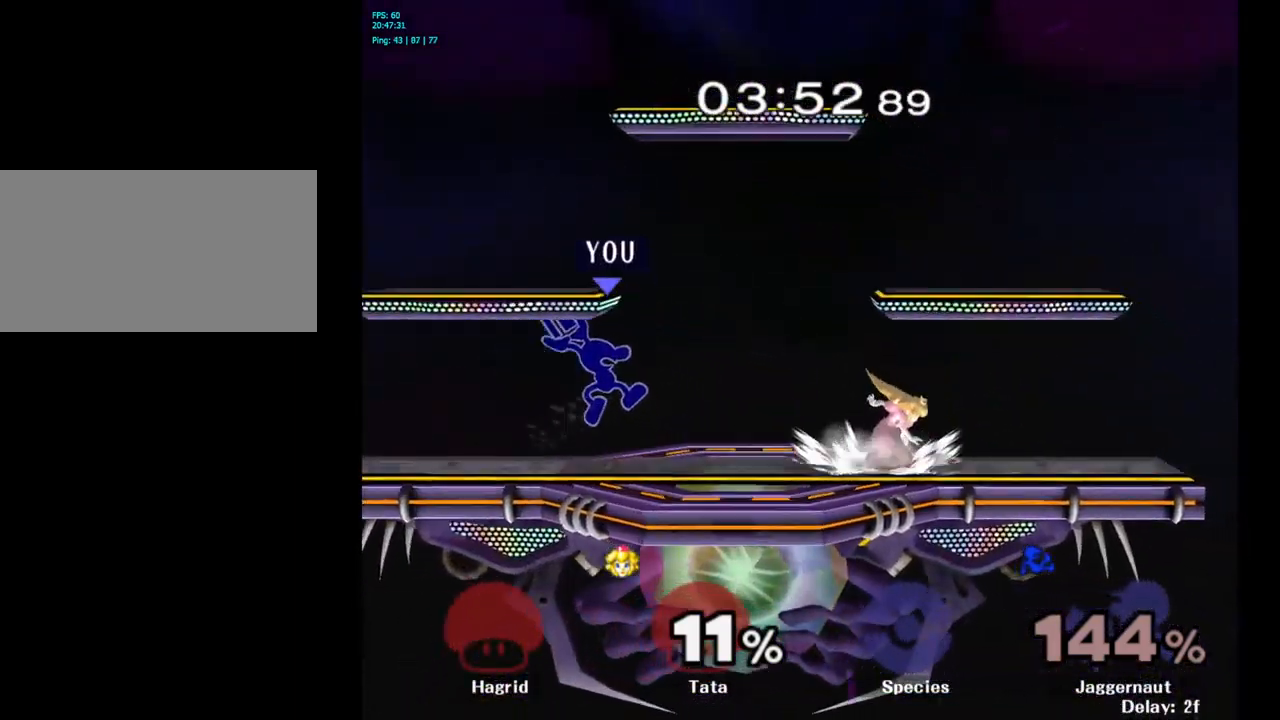
{"buttons": ["R1"], "left_stick": "down", "right_stick": "center", "events": [[83, "A", "up"], [267, "R1", "down"], [267, "left_stick", "down"]]}
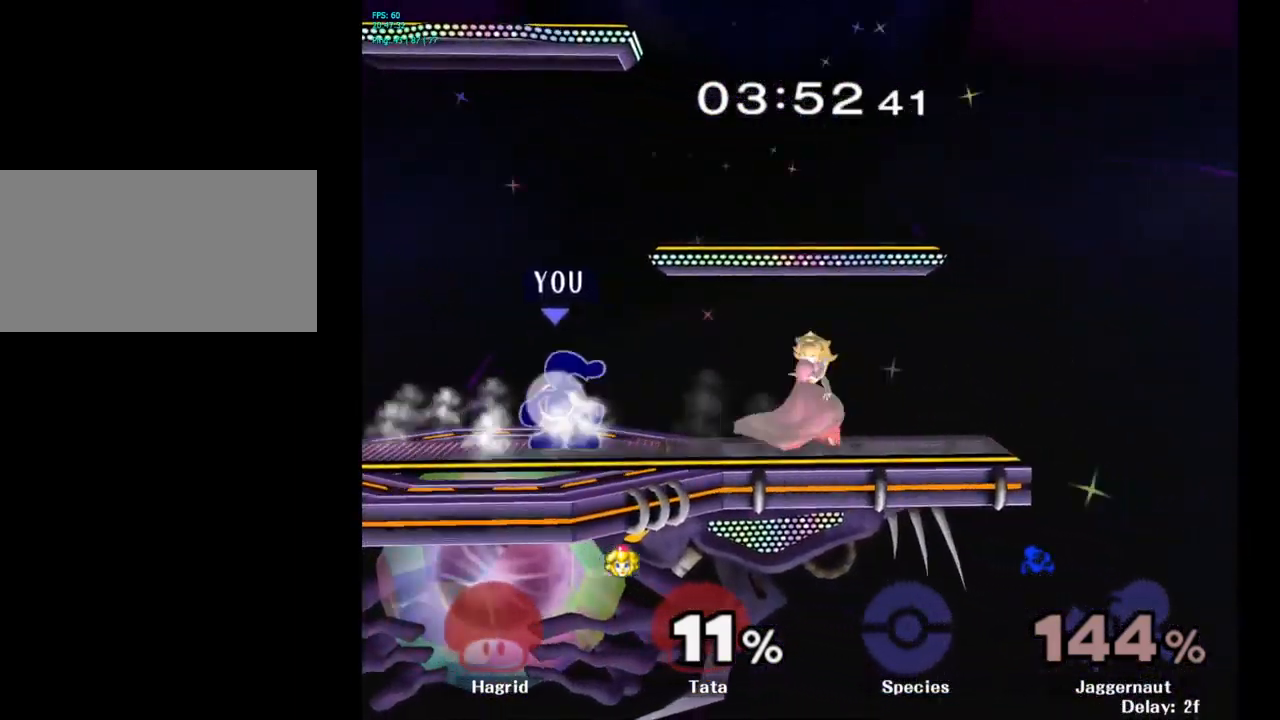
{"buttons": [], "left_stick": "left", "right_stick": "center", "events": [[83, "left_stick", "center"], [217, "left_stick", "left"], [483, "R1", "up"]]}
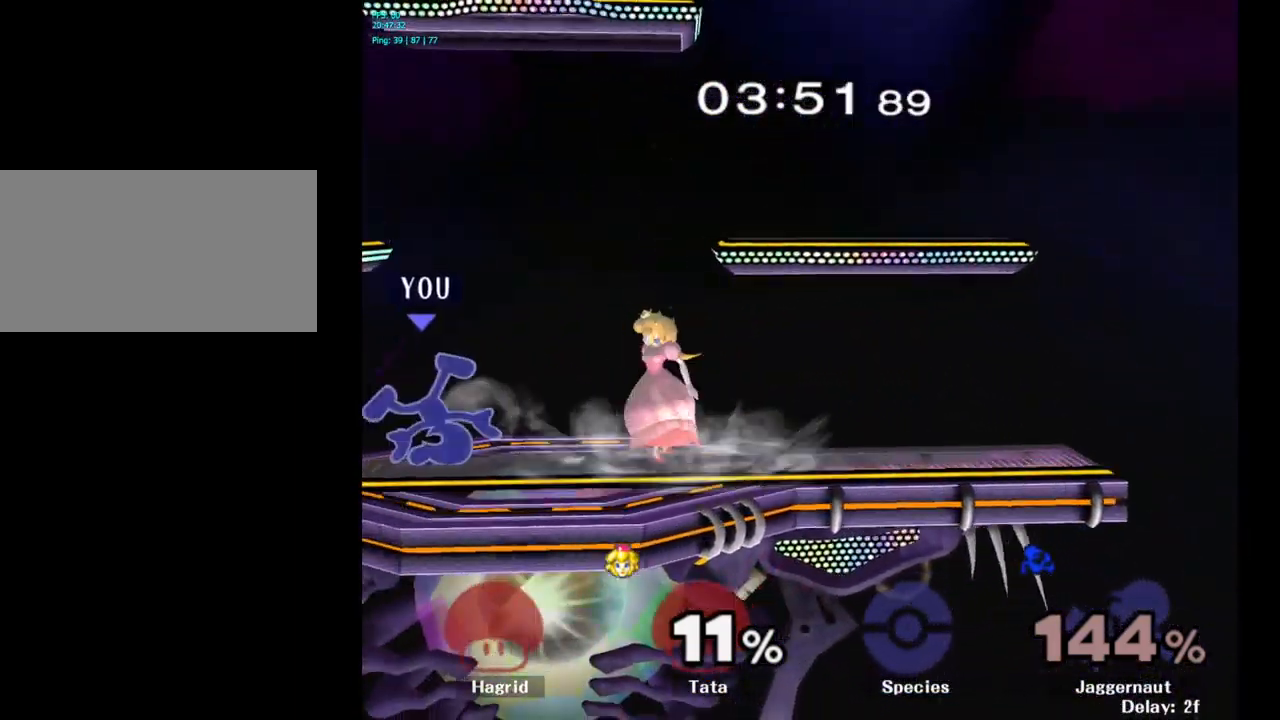
{"buttons": ["Y", "R1"], "left_stick": "down-left", "right_stick": "center", "events": [[67, "left_stick", "center"], [383, "left_stick", "down-left"], [400, "Y", "down"], [450, "R1", "down"]]}
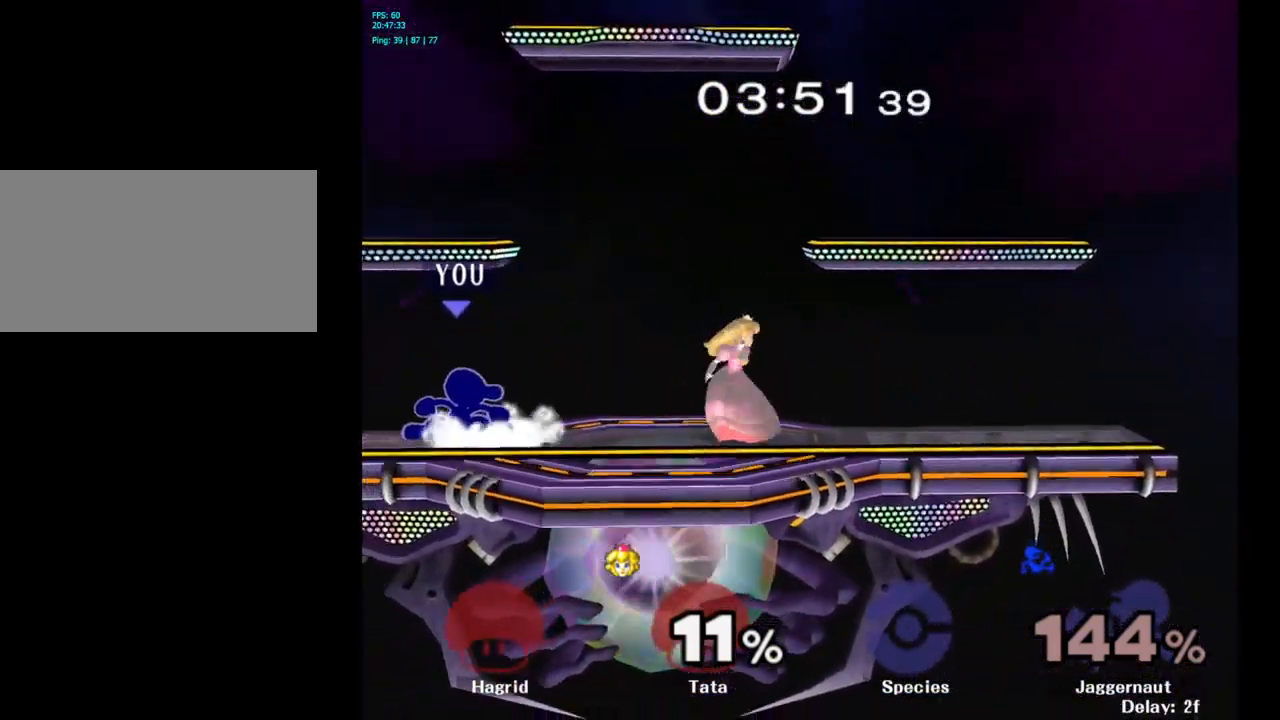
{"buttons": [], "left_stick": "right", "right_stick": "center", "events": [[17, "Y", "up"], [50, "left_stick", "center"], [67, "R1", "up"], [150, "left_stick", "right"], [167, "Y", "down"], [200, "Y", "up"], [300, "A", "down"], [400, "A", "up"]]}